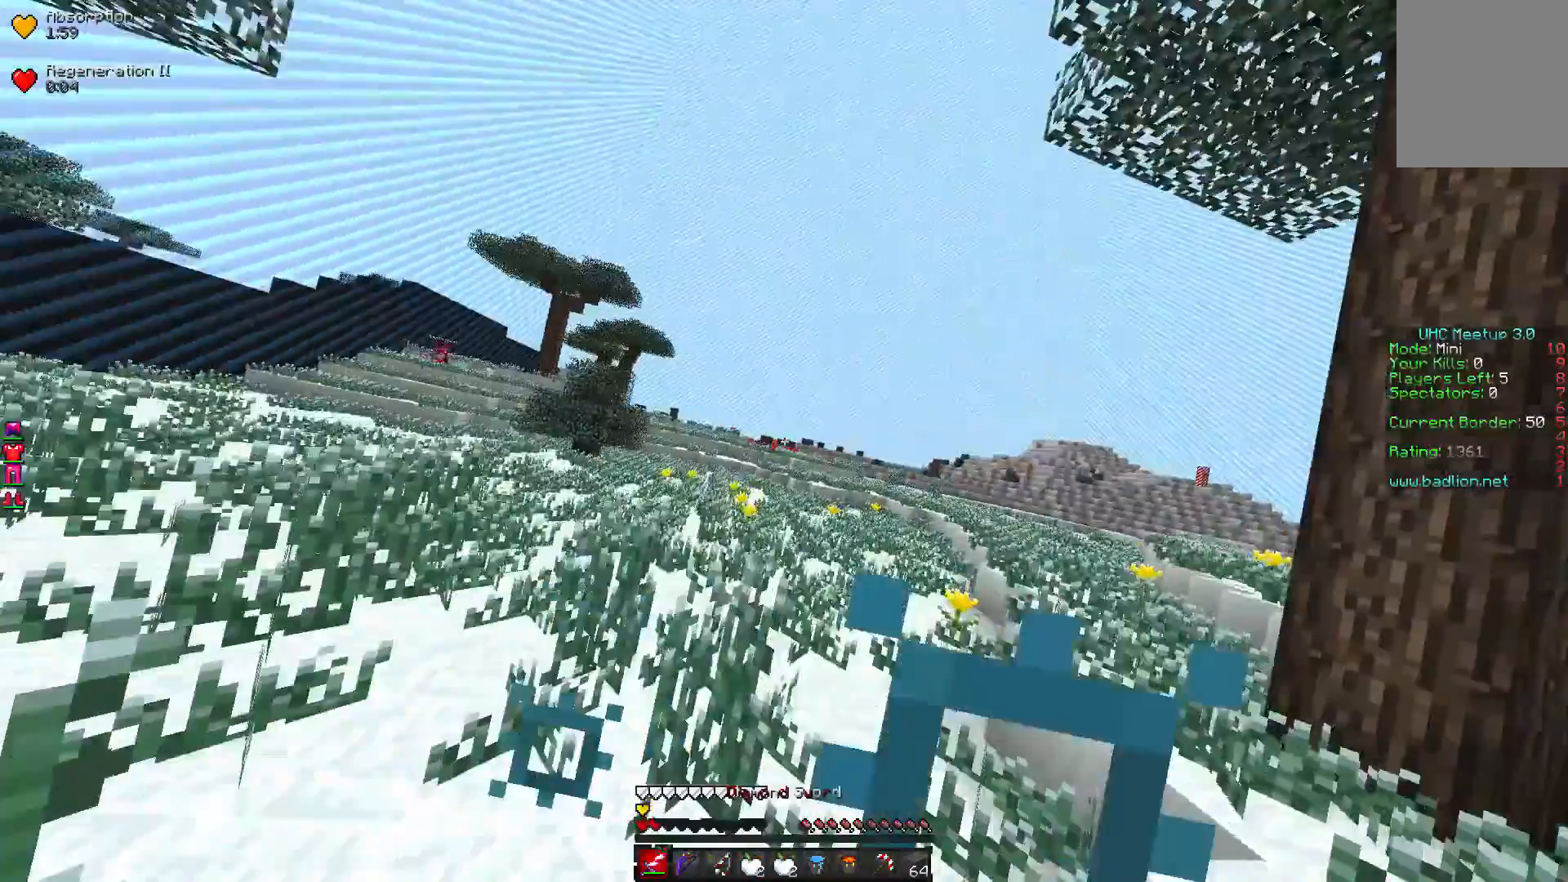
Gameplay with keyboard and mouse; each line is a JSON object with the keys and mouse buttons held at the frame after it. "events" lists presses ("down") and releases ("up") of "a", "d", "s", "w", "mouse_left" and "mouse_right" between this image and that frame as [ms after this image, input, new state], when the widget could be followed in between. "mouse_left", "mouse_right" = the "left", "right" buttons of the "mouse" list. No other keys are recorded. Fast repeated clicks can show as one long hold. Mouse movement is not recorded.
{"keys": ["w"], "mouse": [], "events": []}
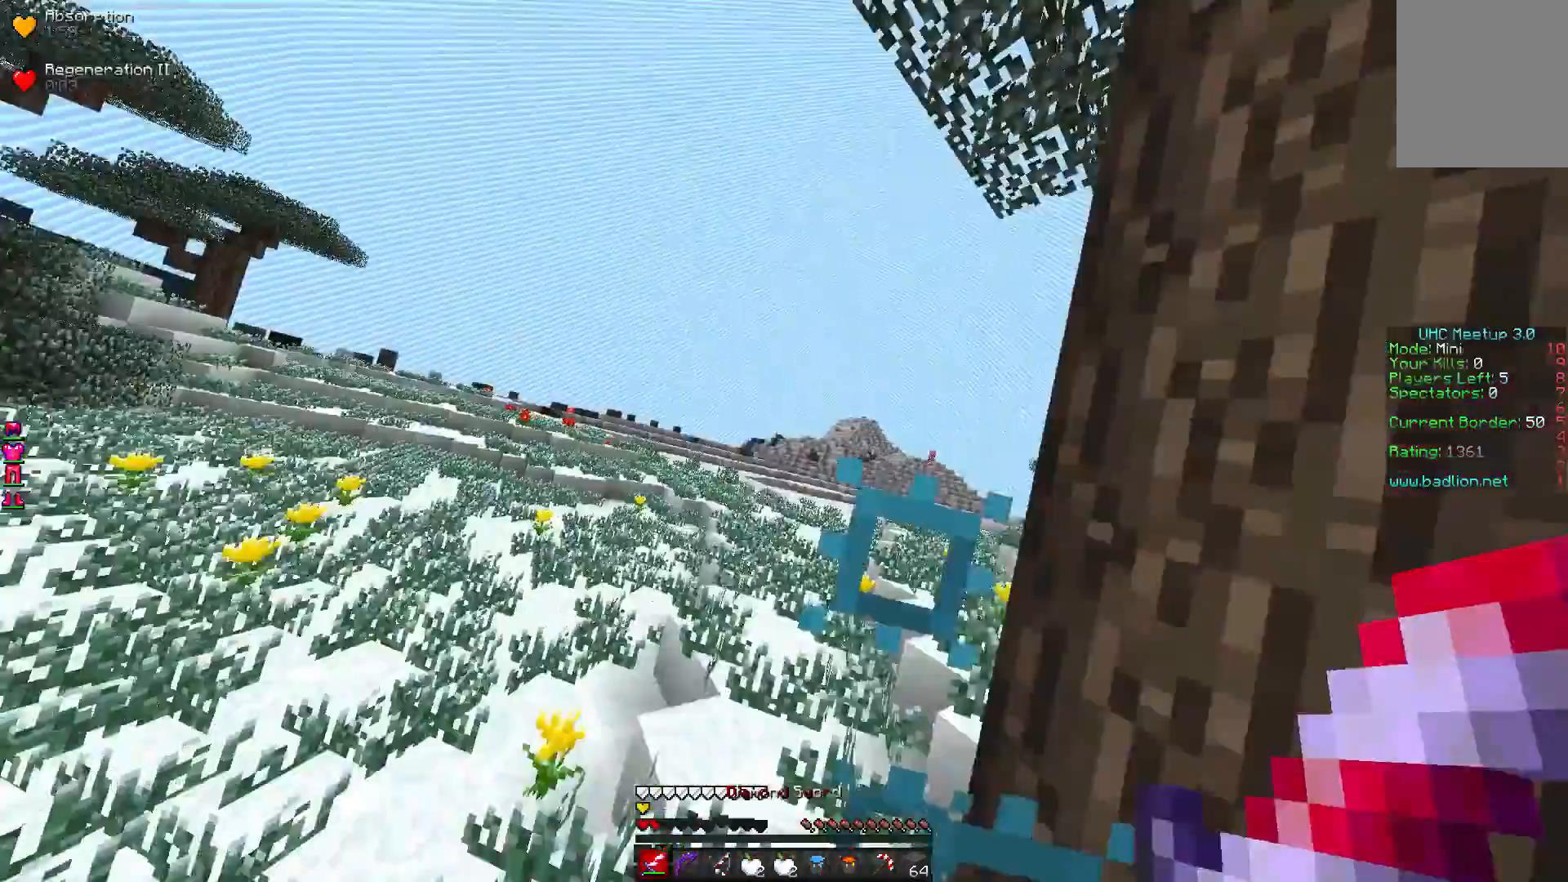
{"keys": ["w"], "mouse": [], "events": []}
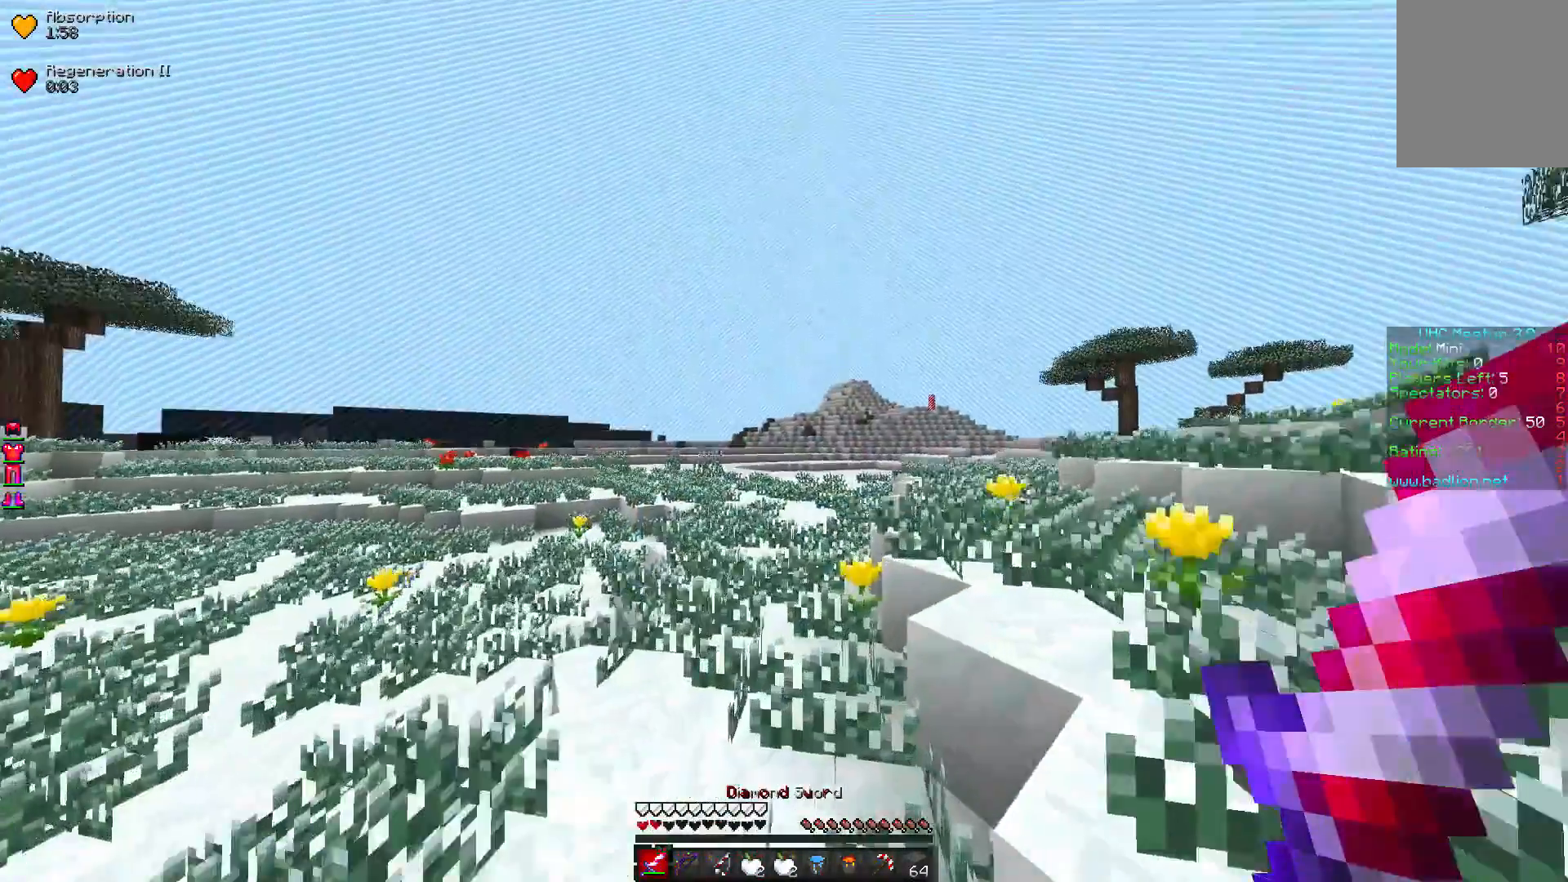
{"keys": ["w"], "mouse": [], "events": []}
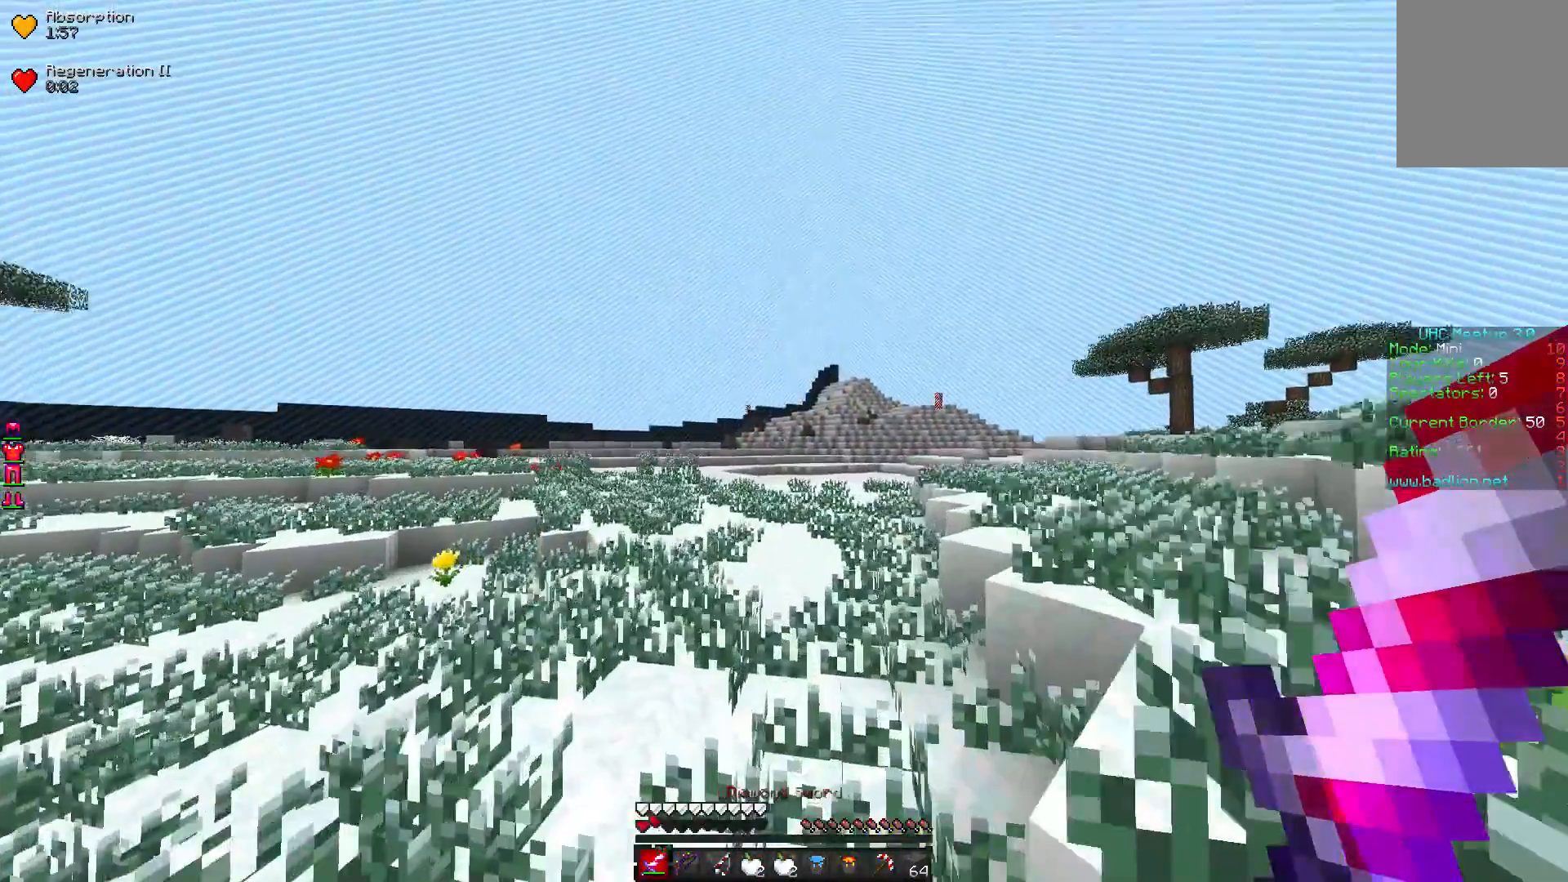
{"keys": ["w"], "mouse": [], "events": []}
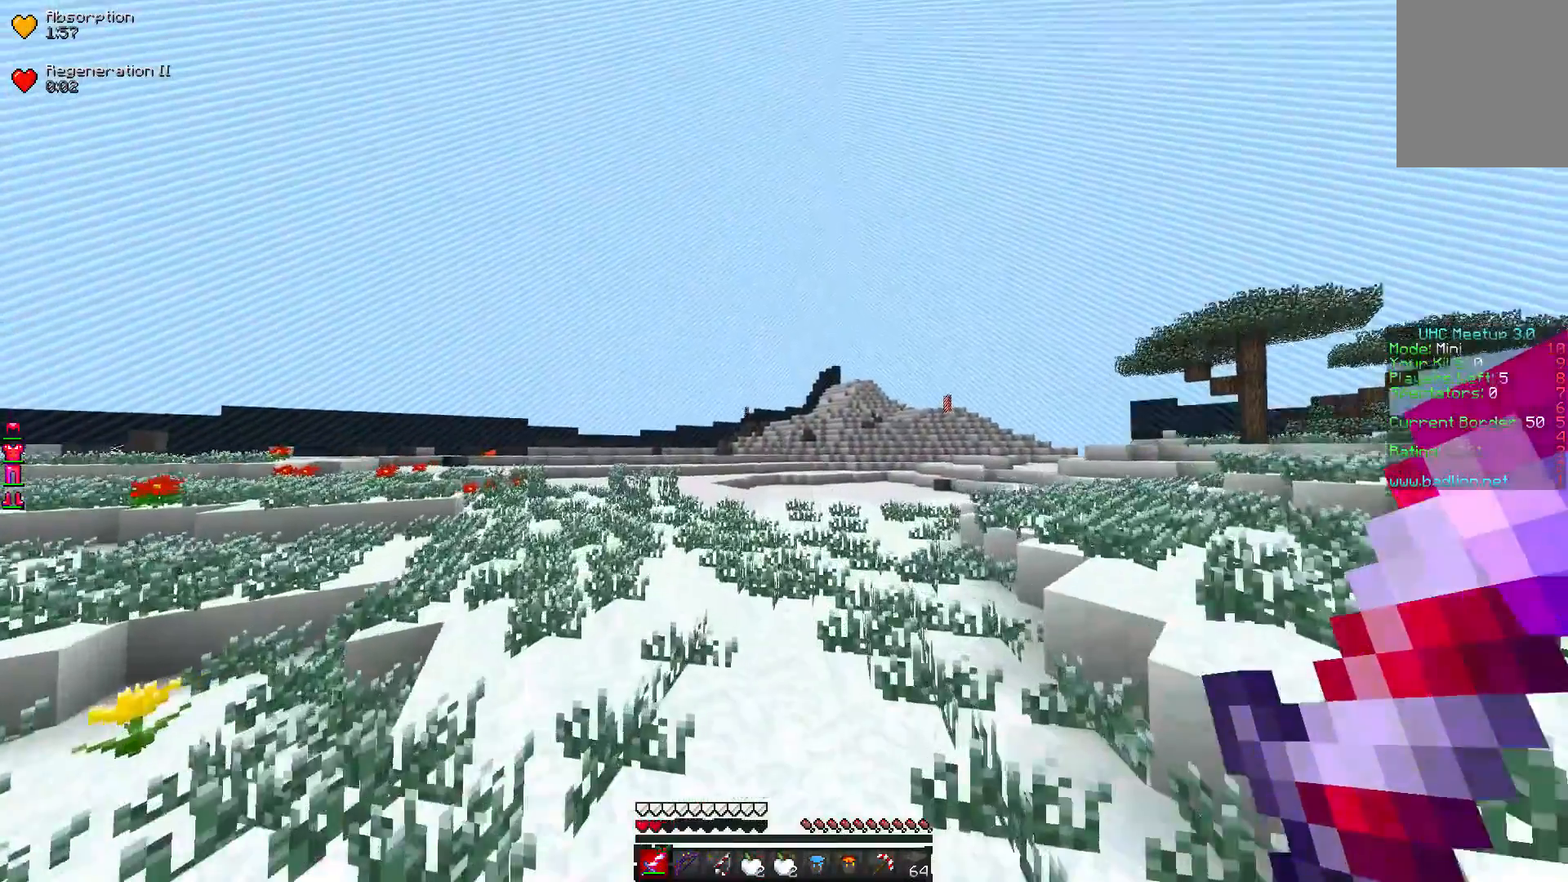
{"keys": ["w"], "mouse": [], "events": []}
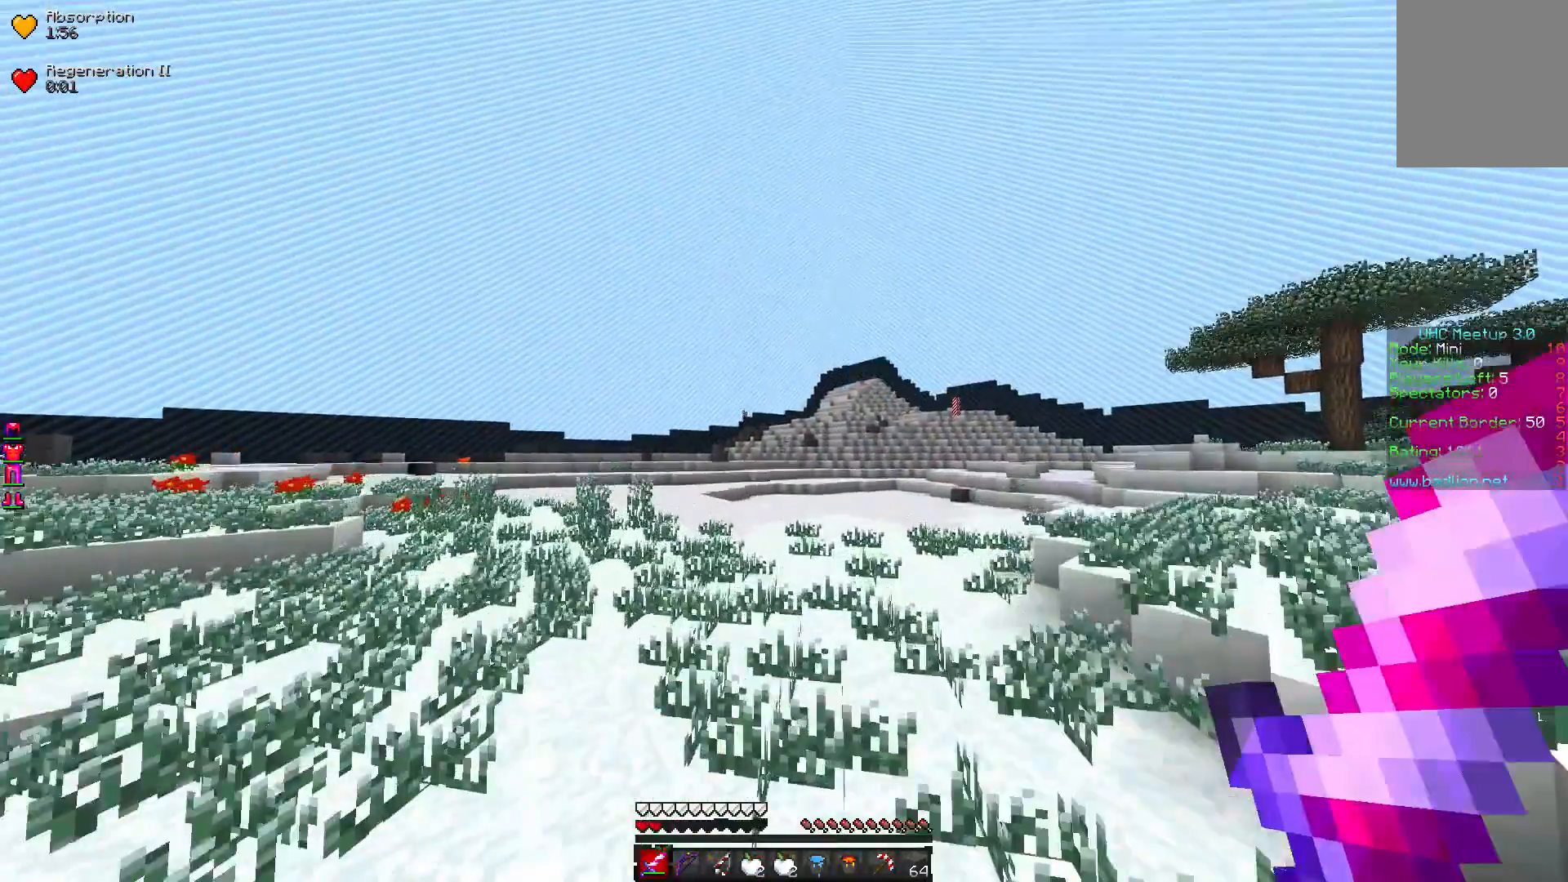
{"keys": ["w"], "mouse": [], "events": []}
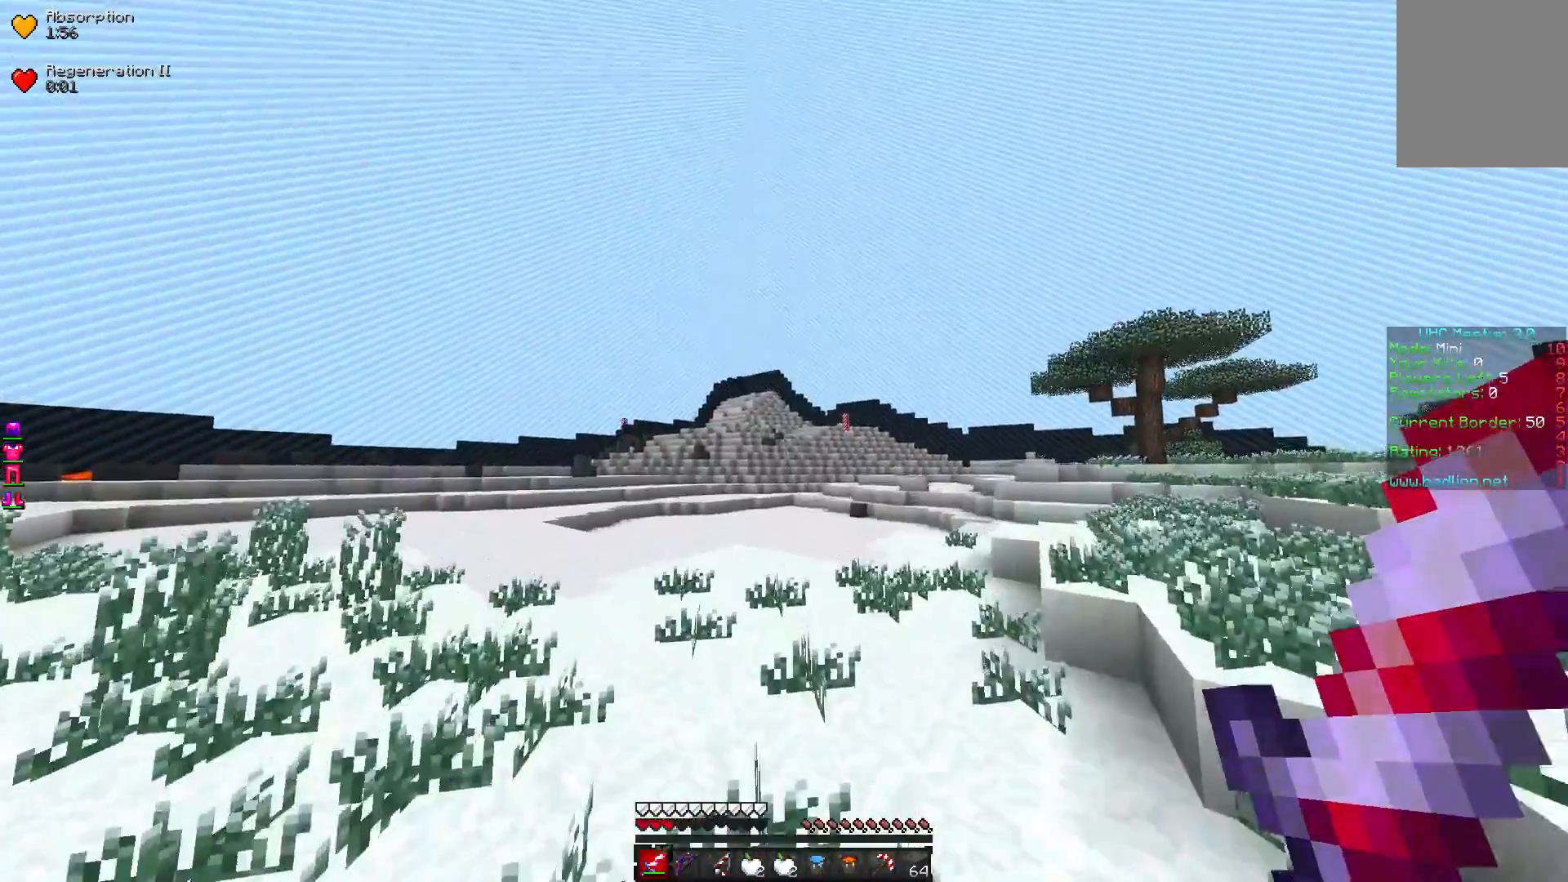
{"keys": ["w"], "mouse": [], "events": []}
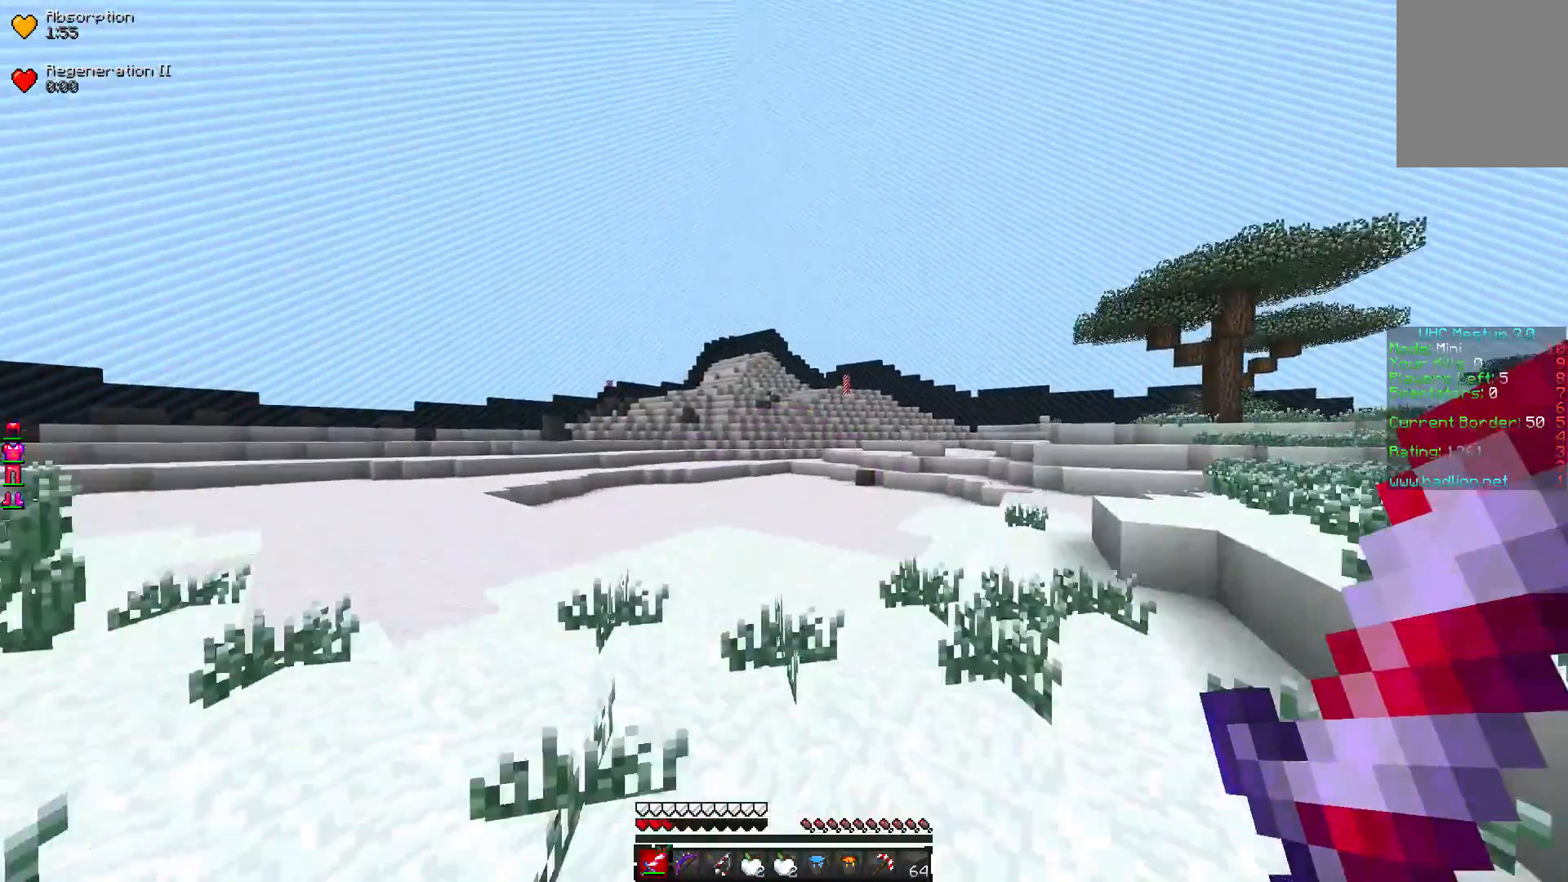
{"keys": ["w"], "mouse": [], "events": []}
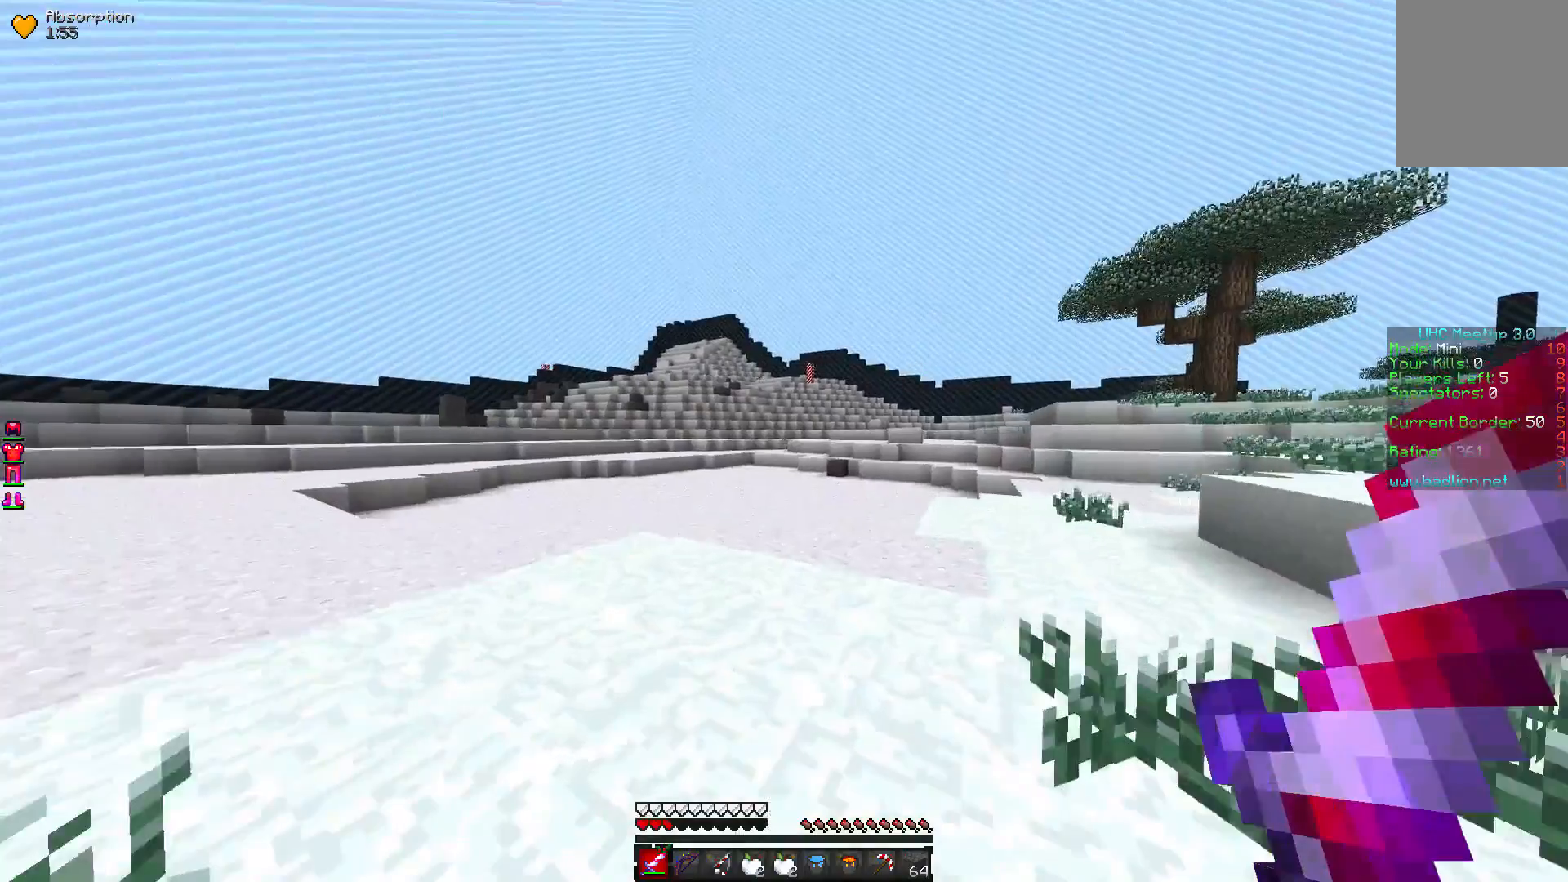
{"keys": ["w"], "mouse": [], "events": []}
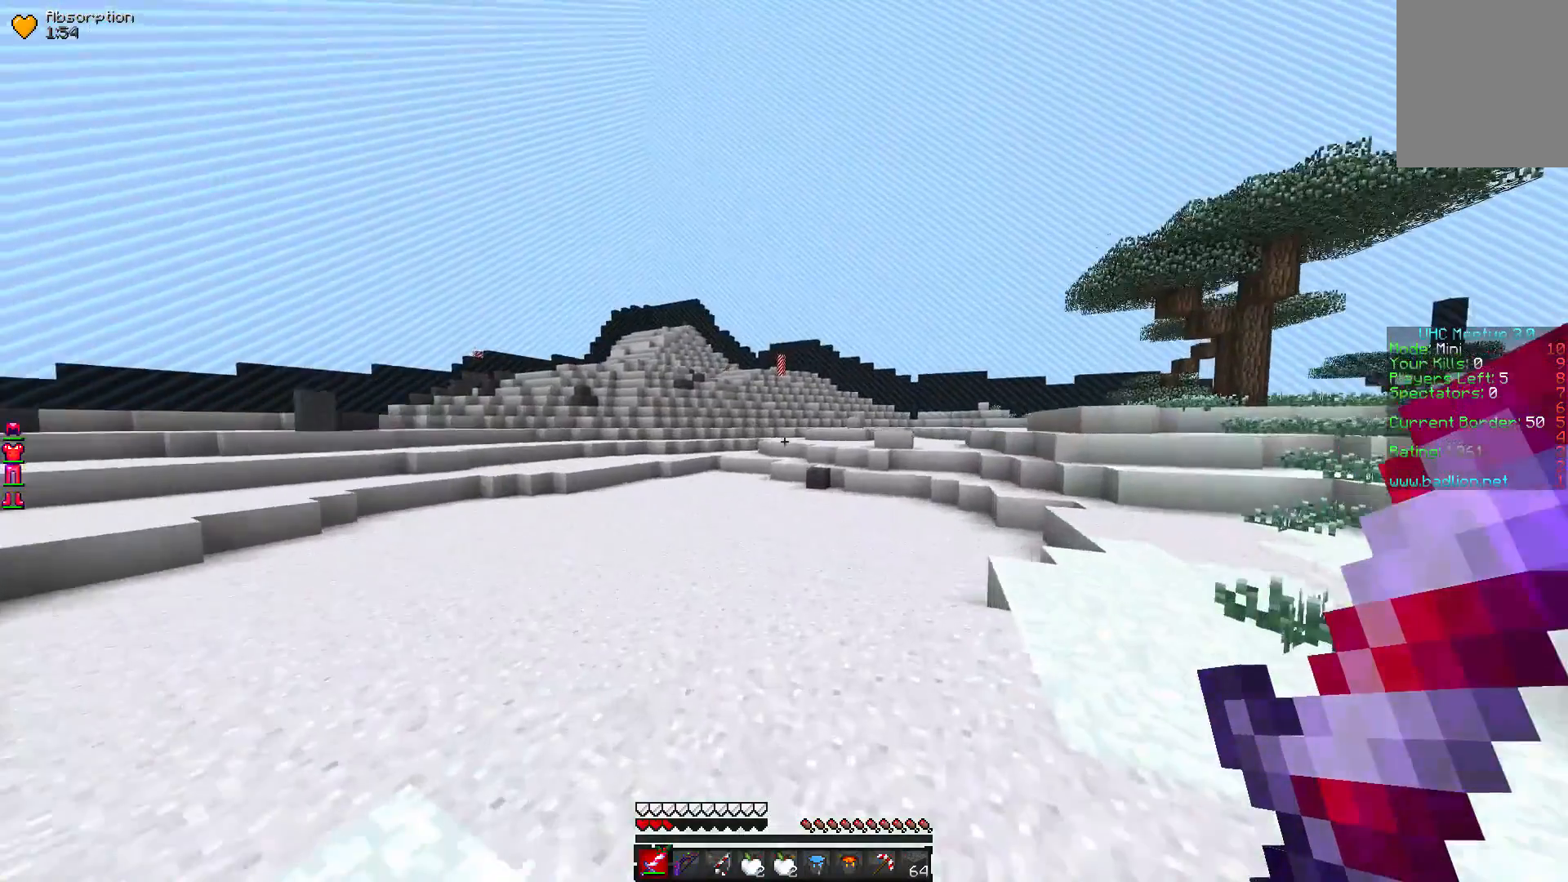
{"keys": ["w"], "mouse": [], "events": []}
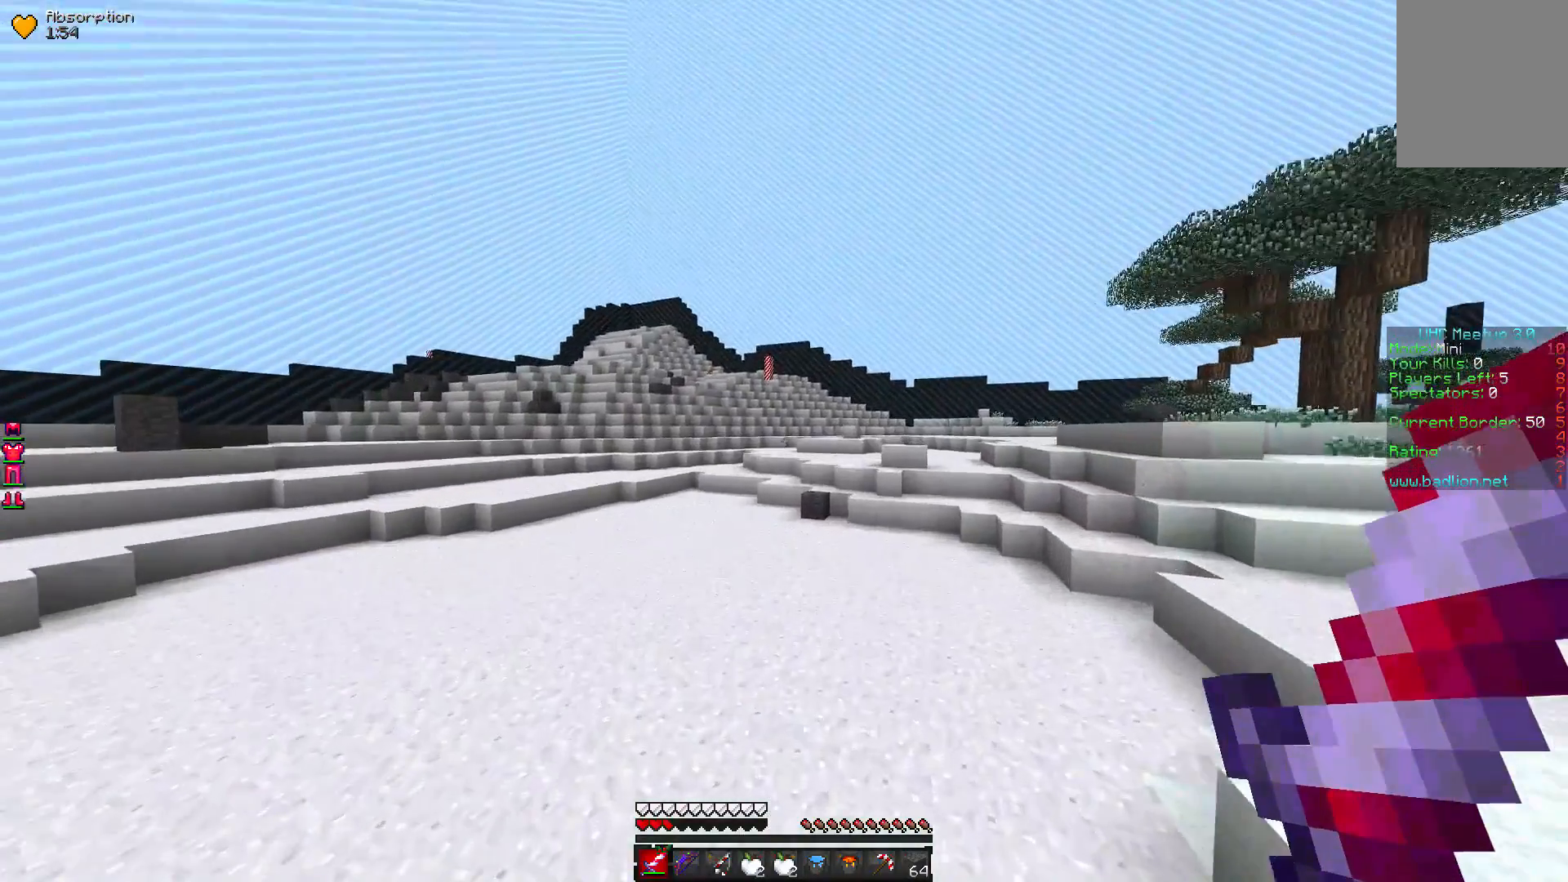
{"keys": ["w"], "mouse": [], "events": []}
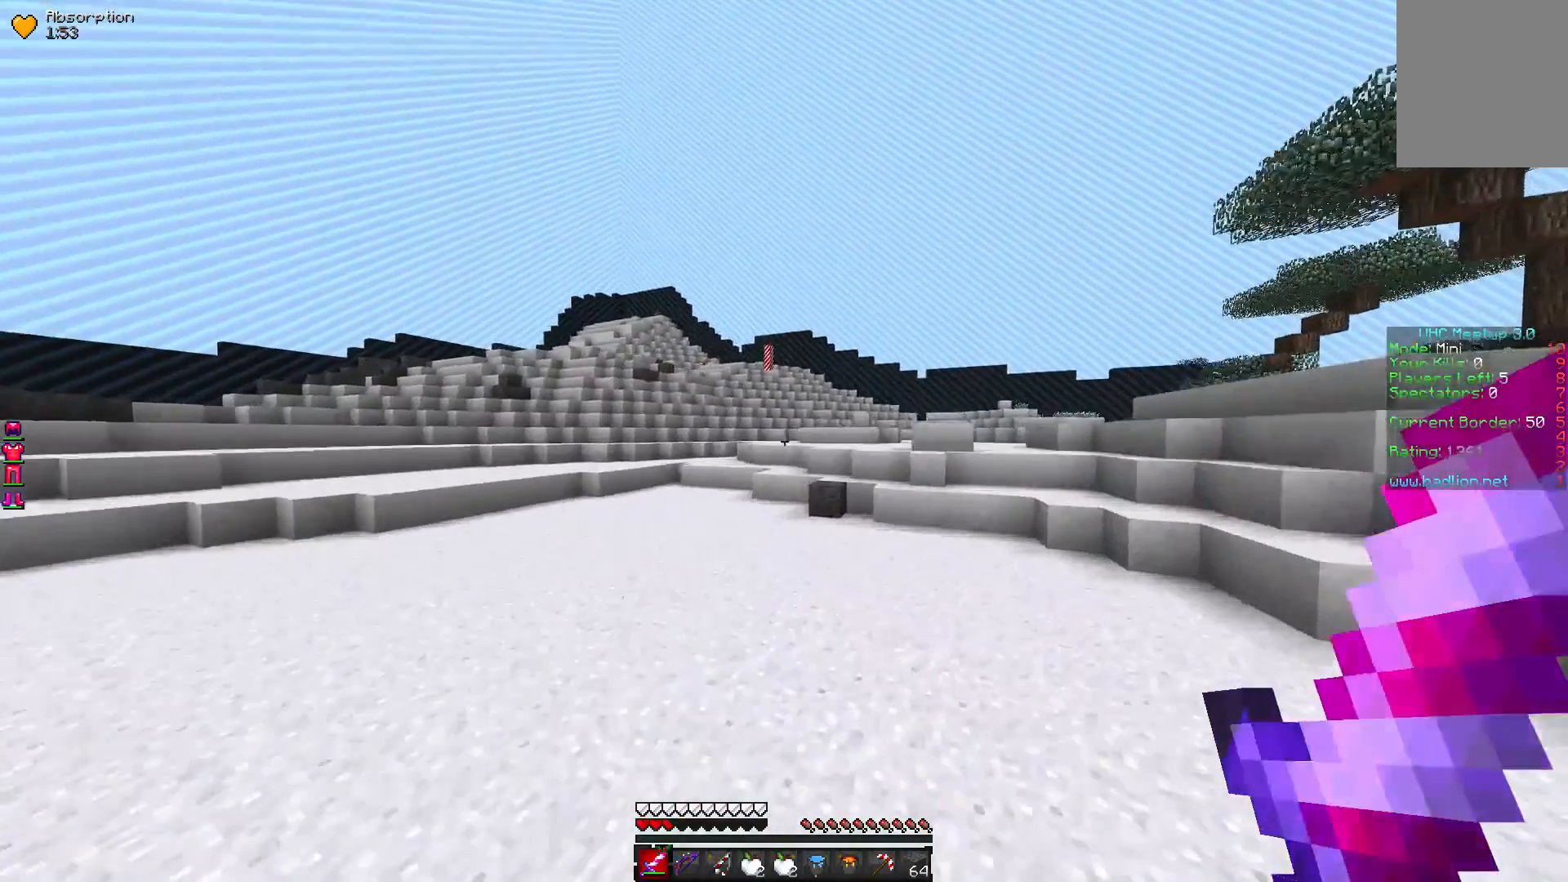
{"keys": ["w"], "mouse": [], "events": []}
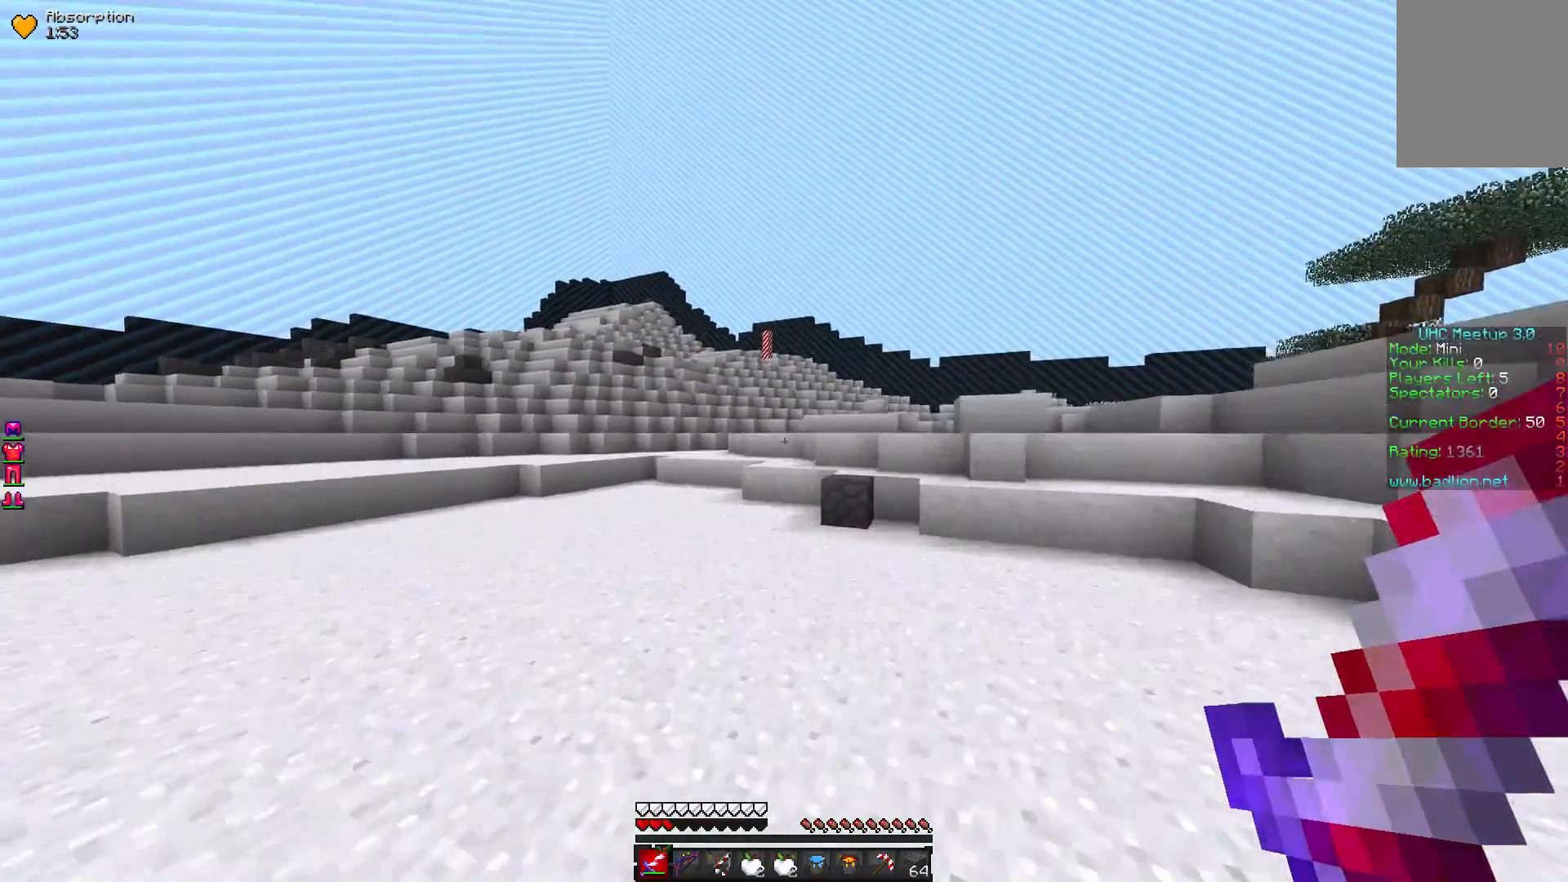
{"keys": ["w"], "mouse": [], "events": []}
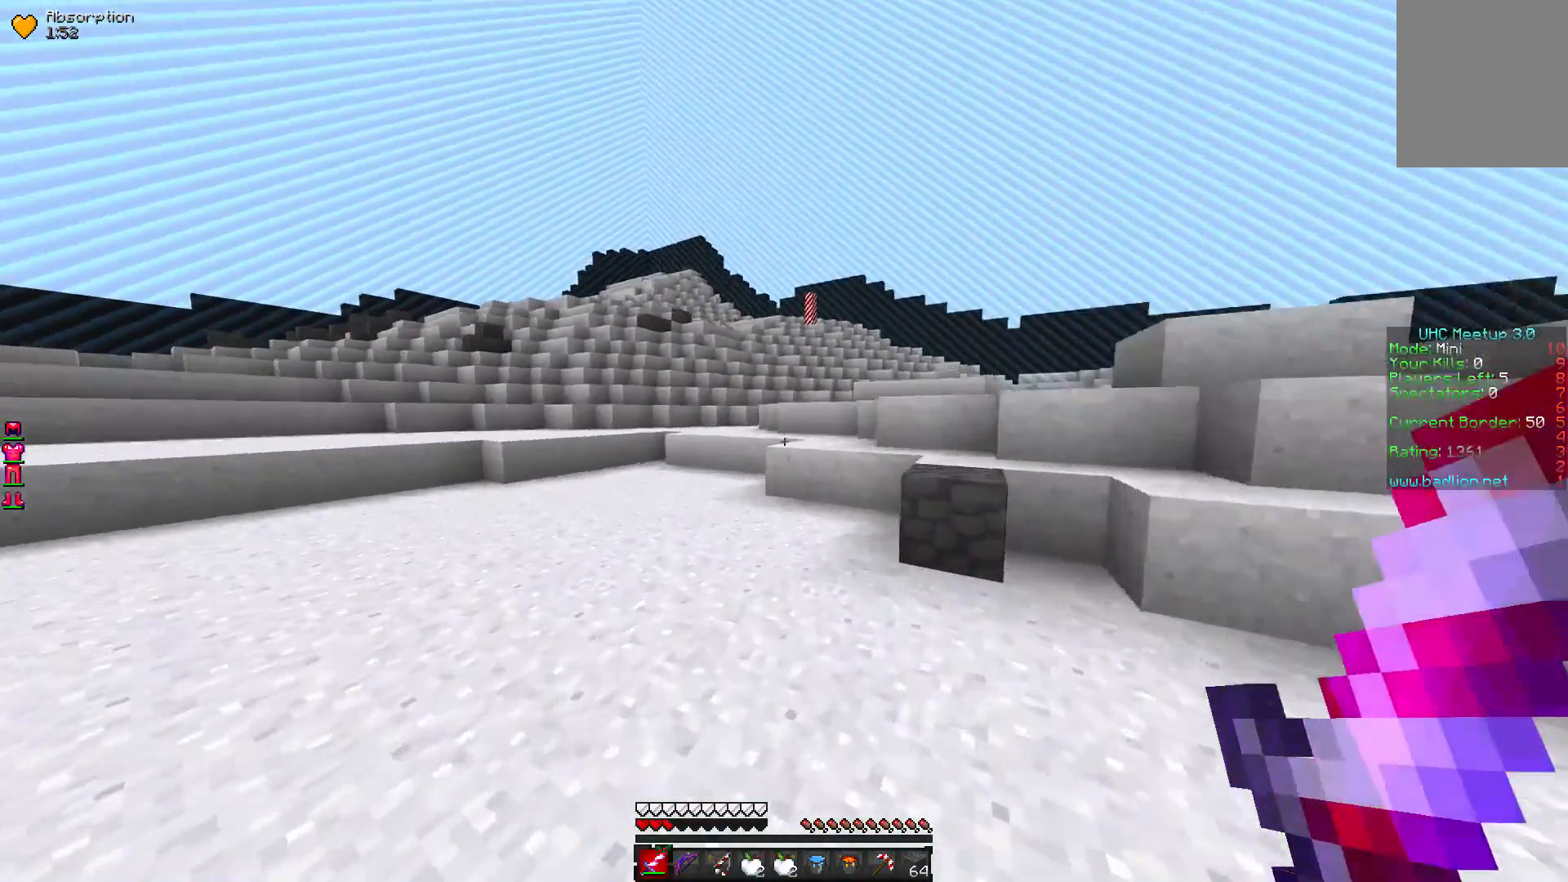
{"keys": ["w"], "mouse": [], "events": []}
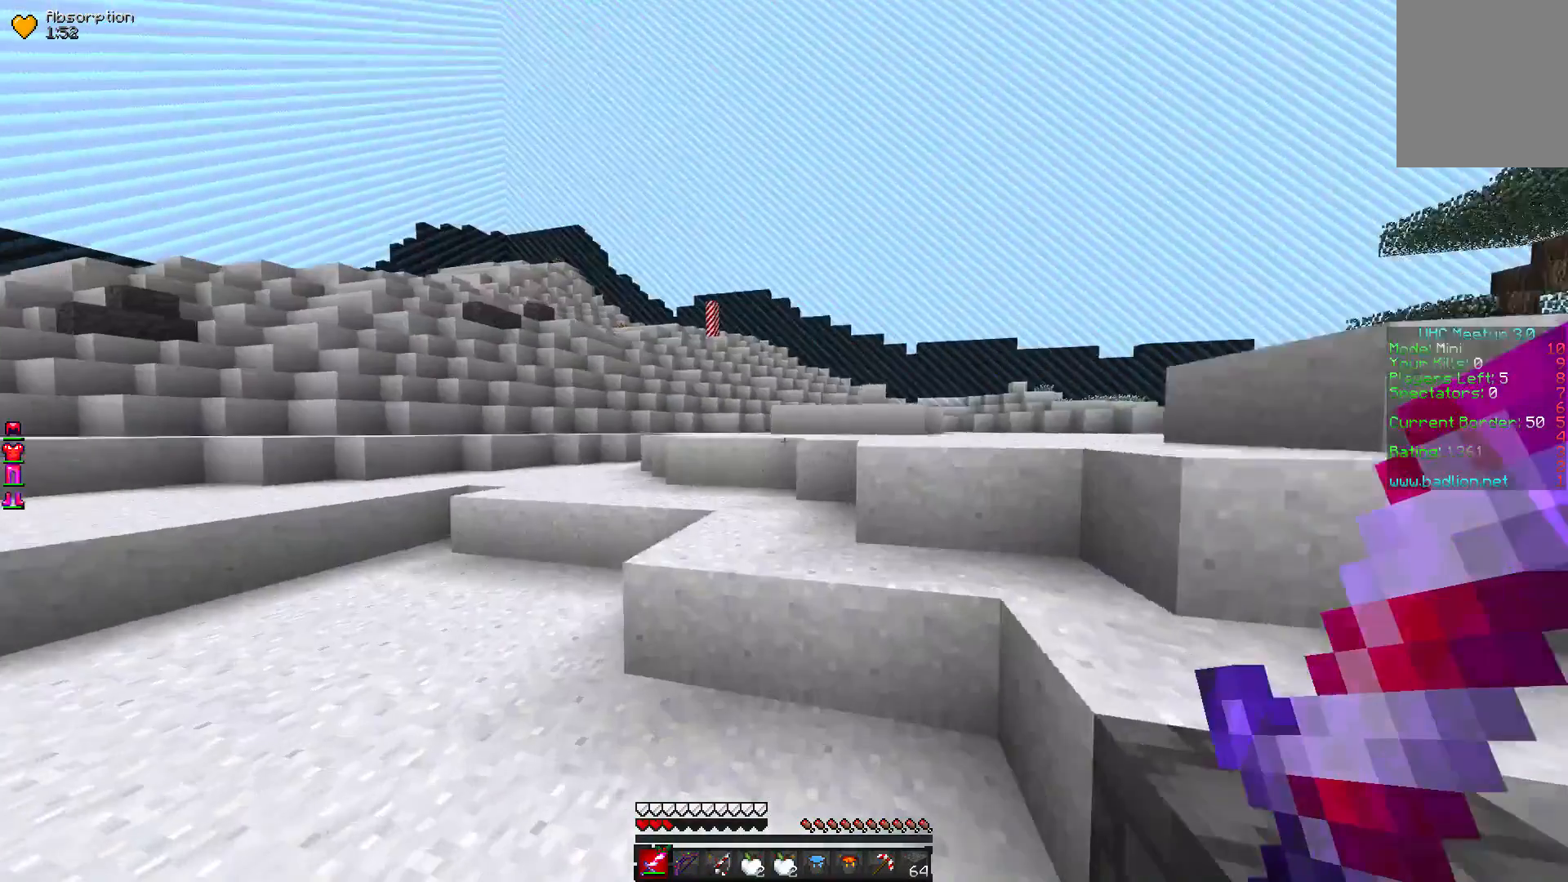
{"keys": ["w"], "mouse": [], "events": []}
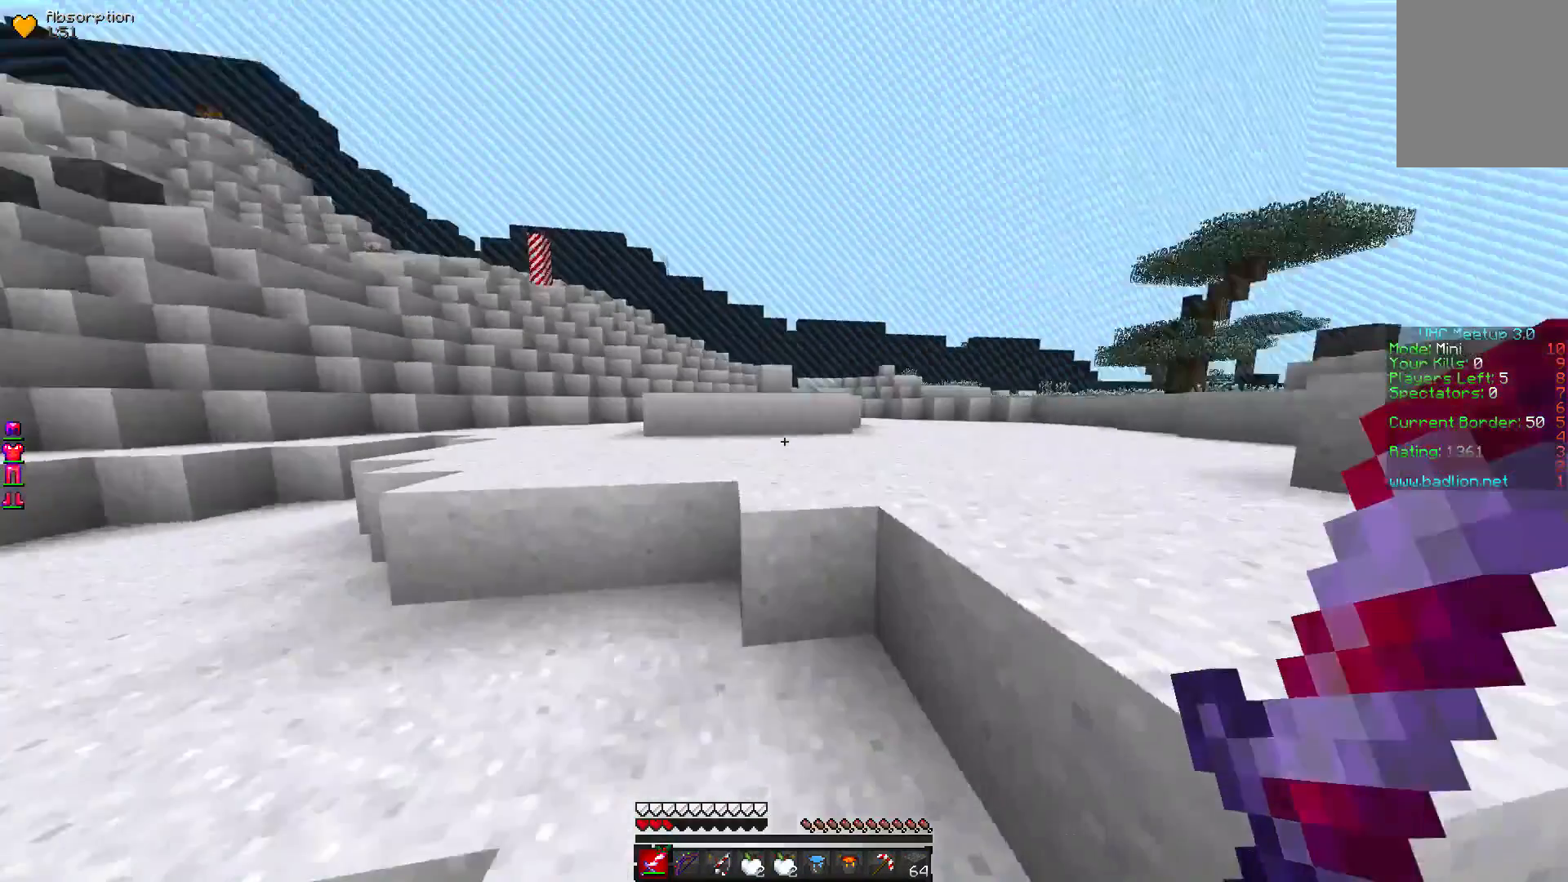
{"keys": ["w"], "mouse": [], "events": []}
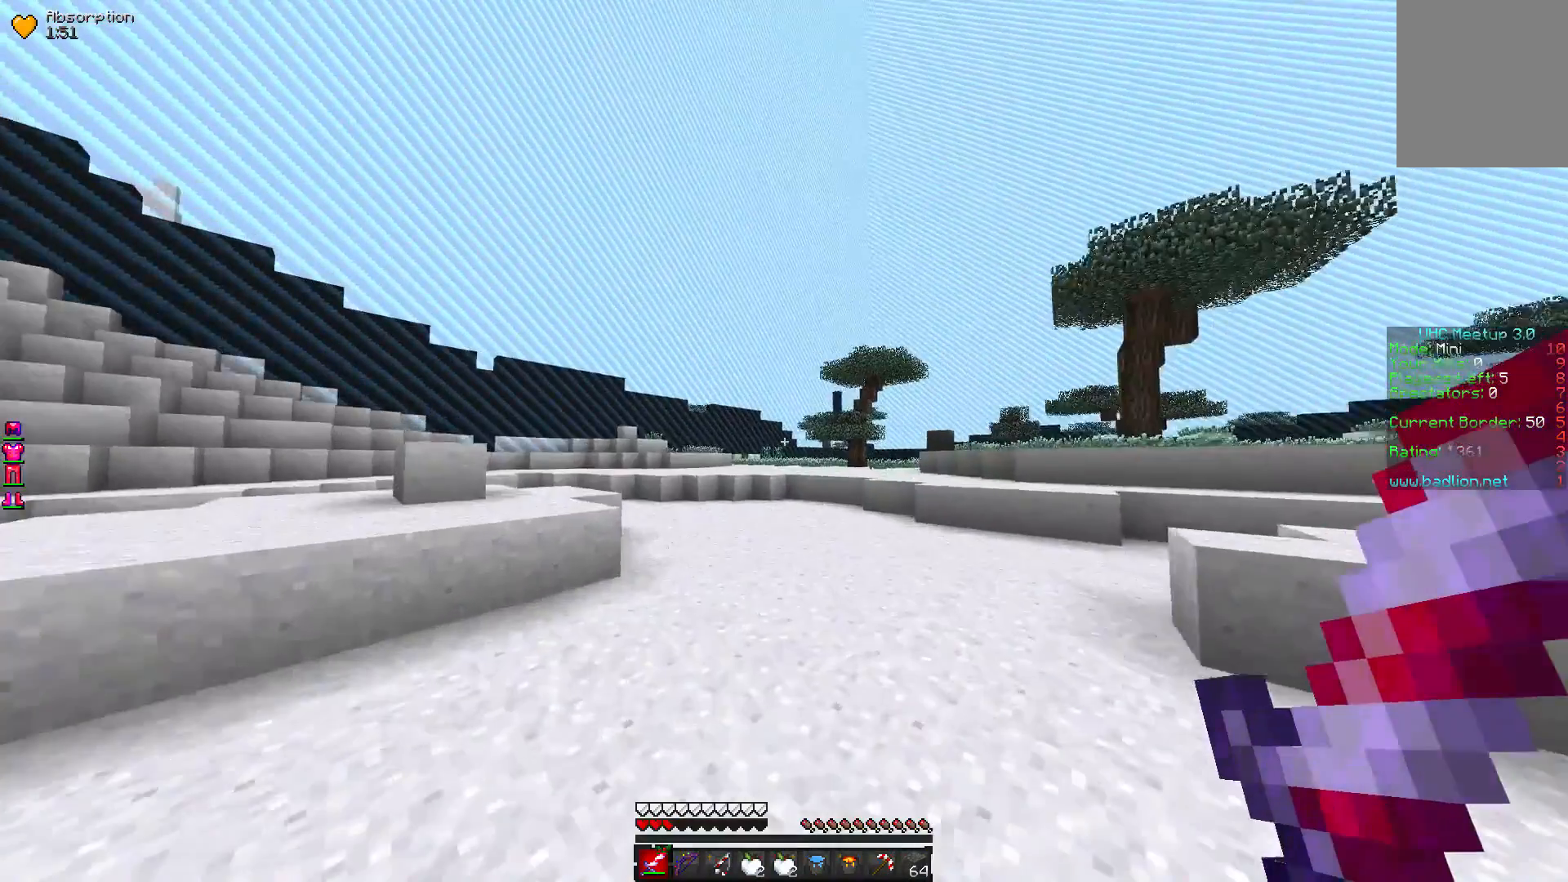
{"keys": ["w"], "mouse": [], "events": []}
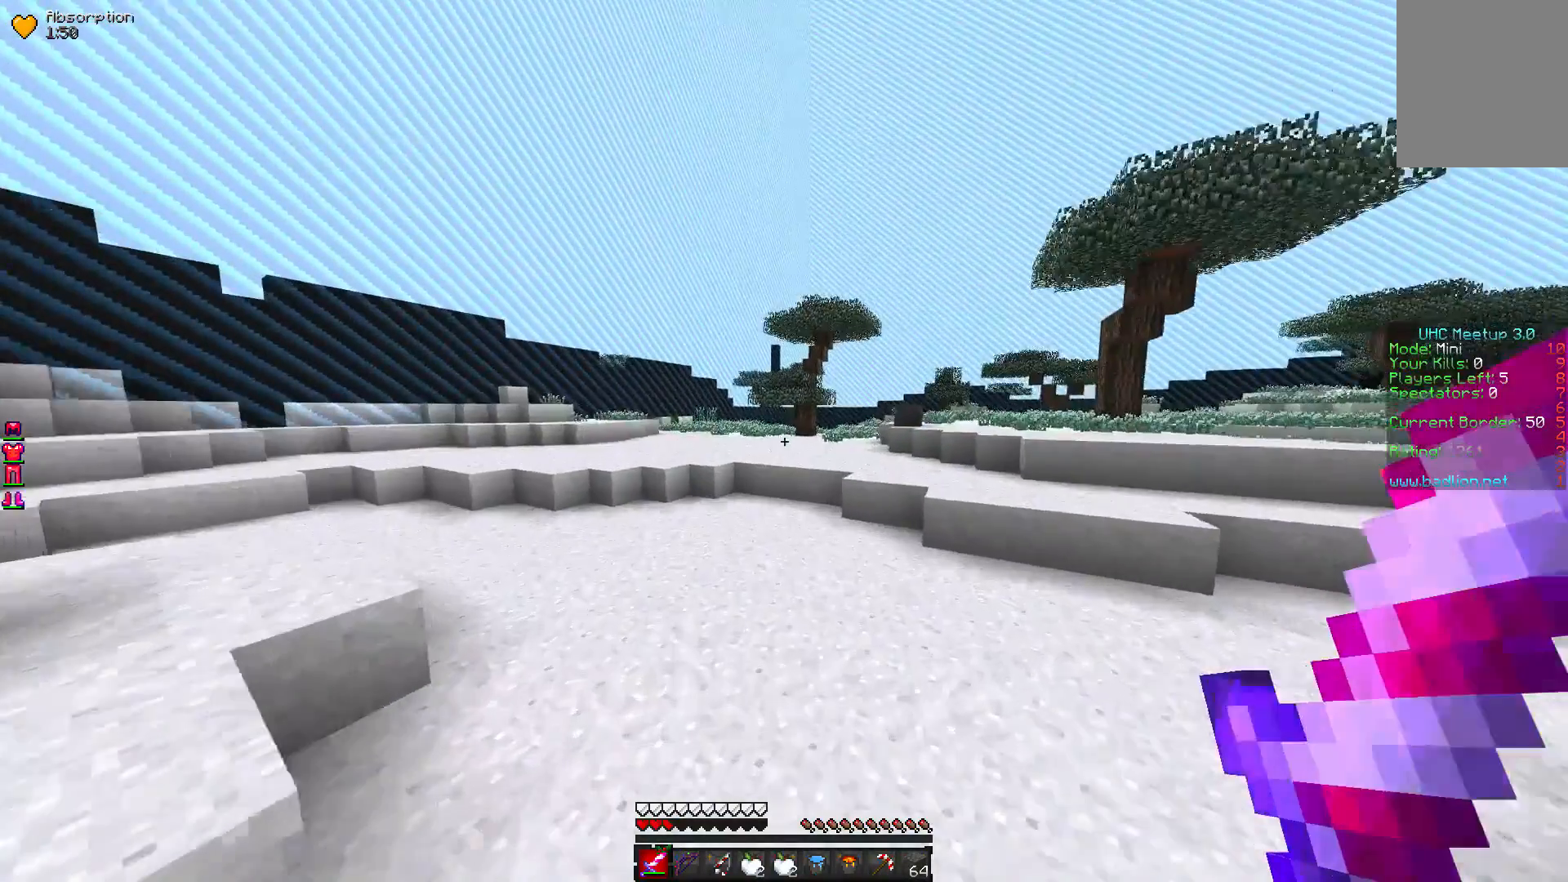
{"keys": ["w"], "mouse": [], "events": []}
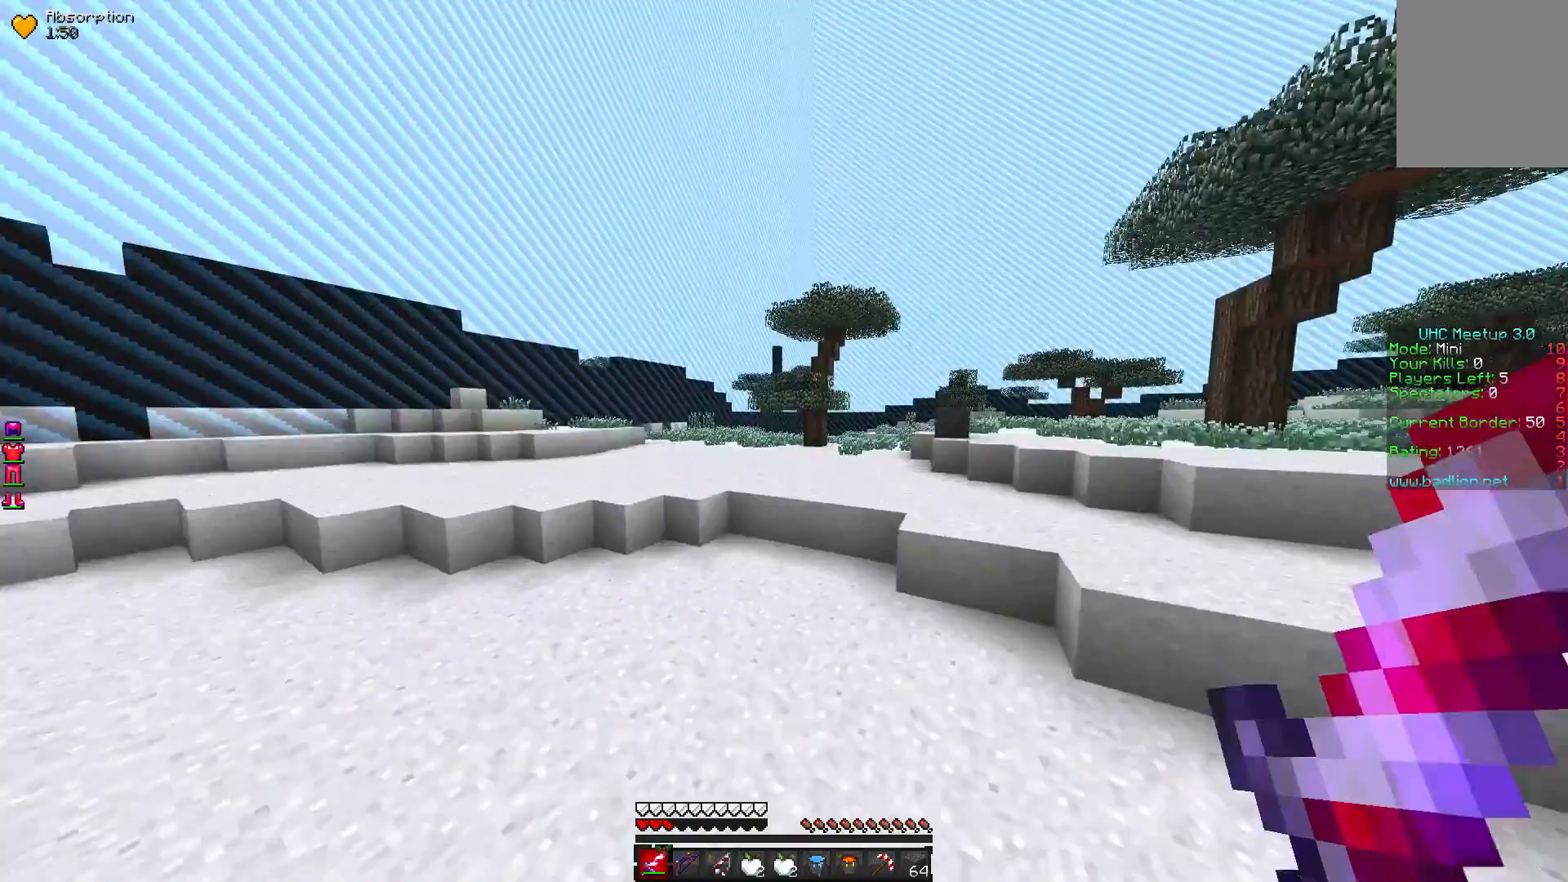
{"keys": ["w"], "mouse": [], "events": []}
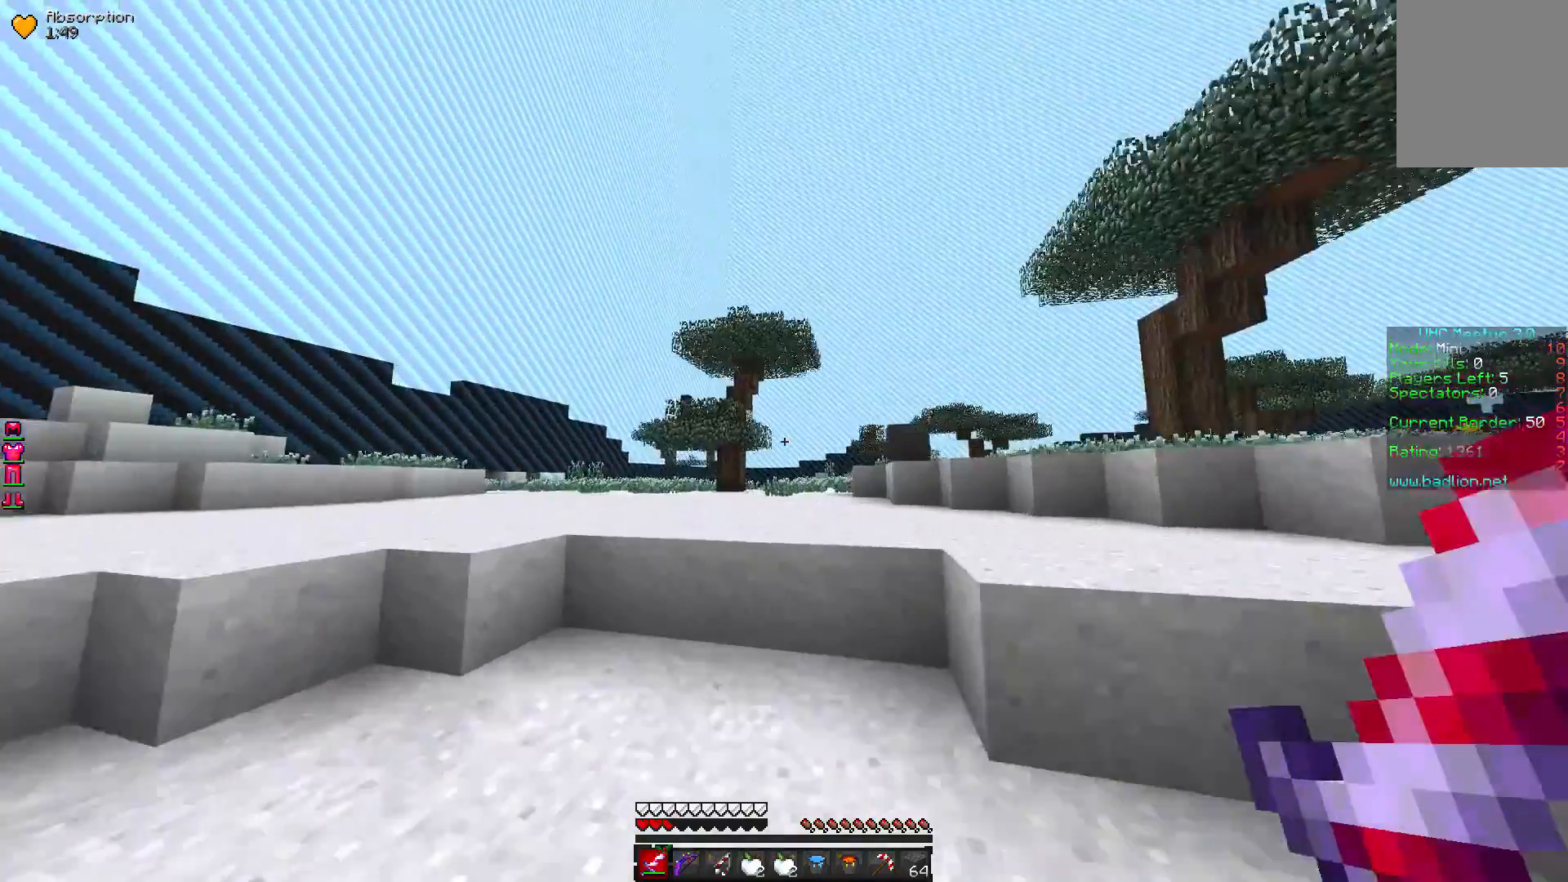
{"keys": ["w"], "mouse": [], "events": []}
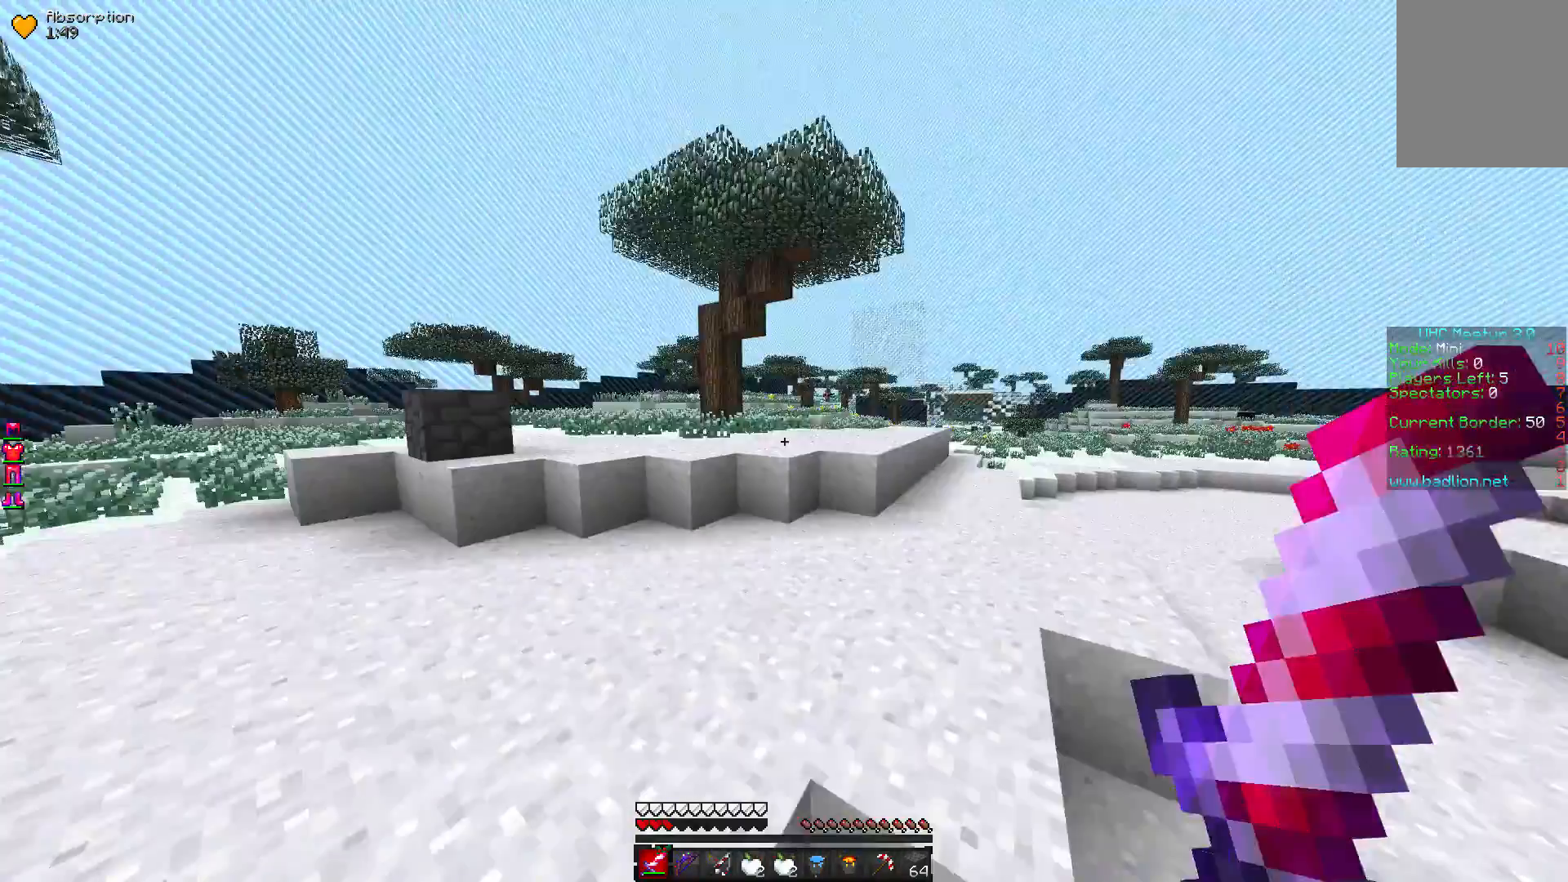
{"keys": ["w"], "mouse": [], "events": []}
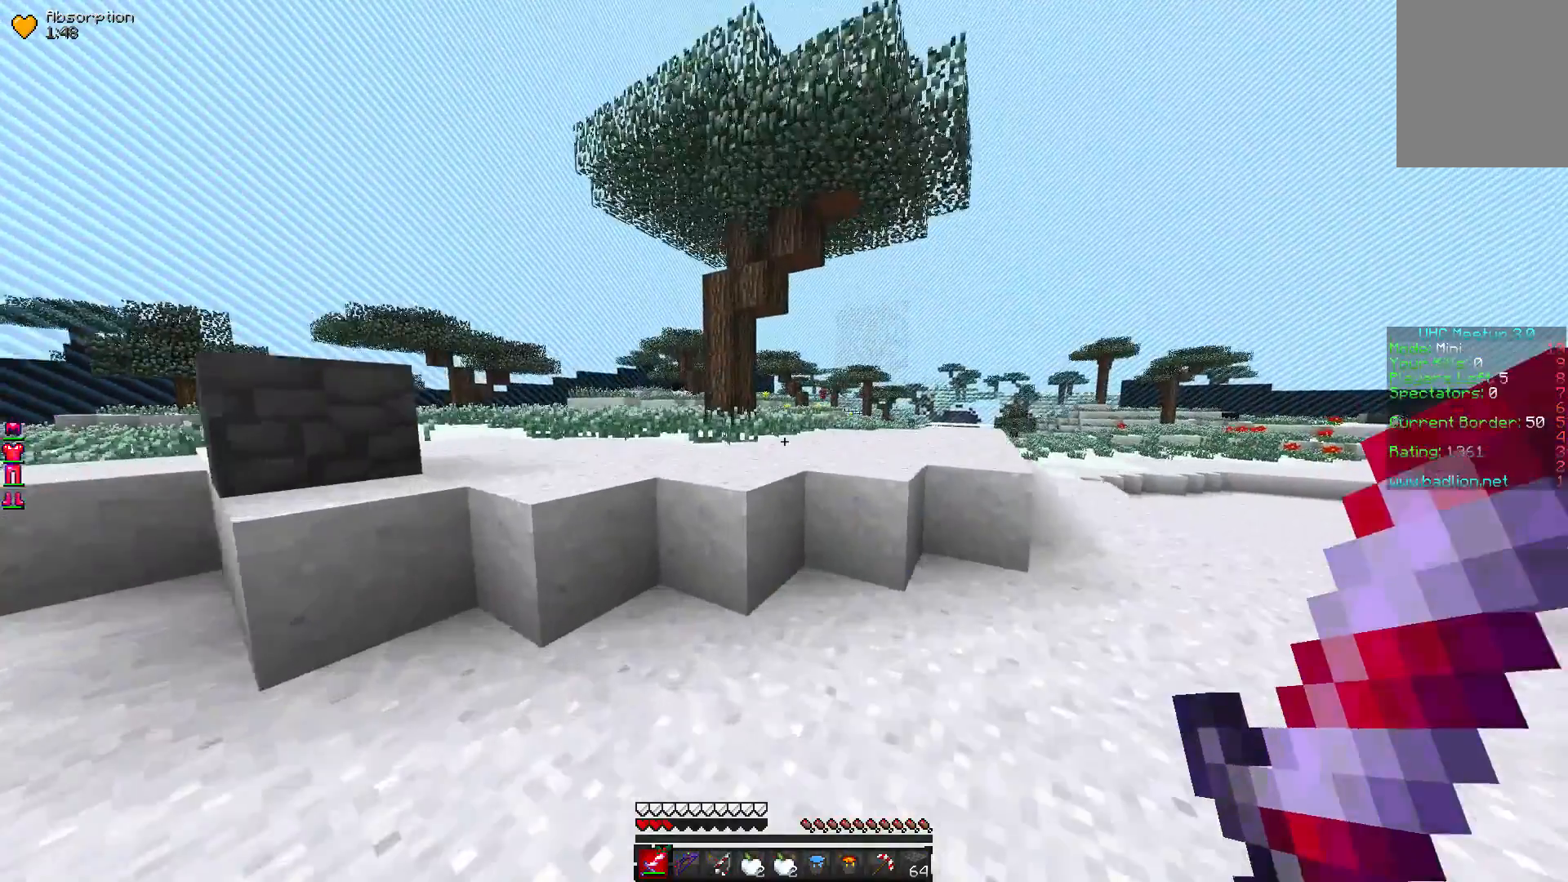
{"keys": ["w"], "mouse": [], "events": []}
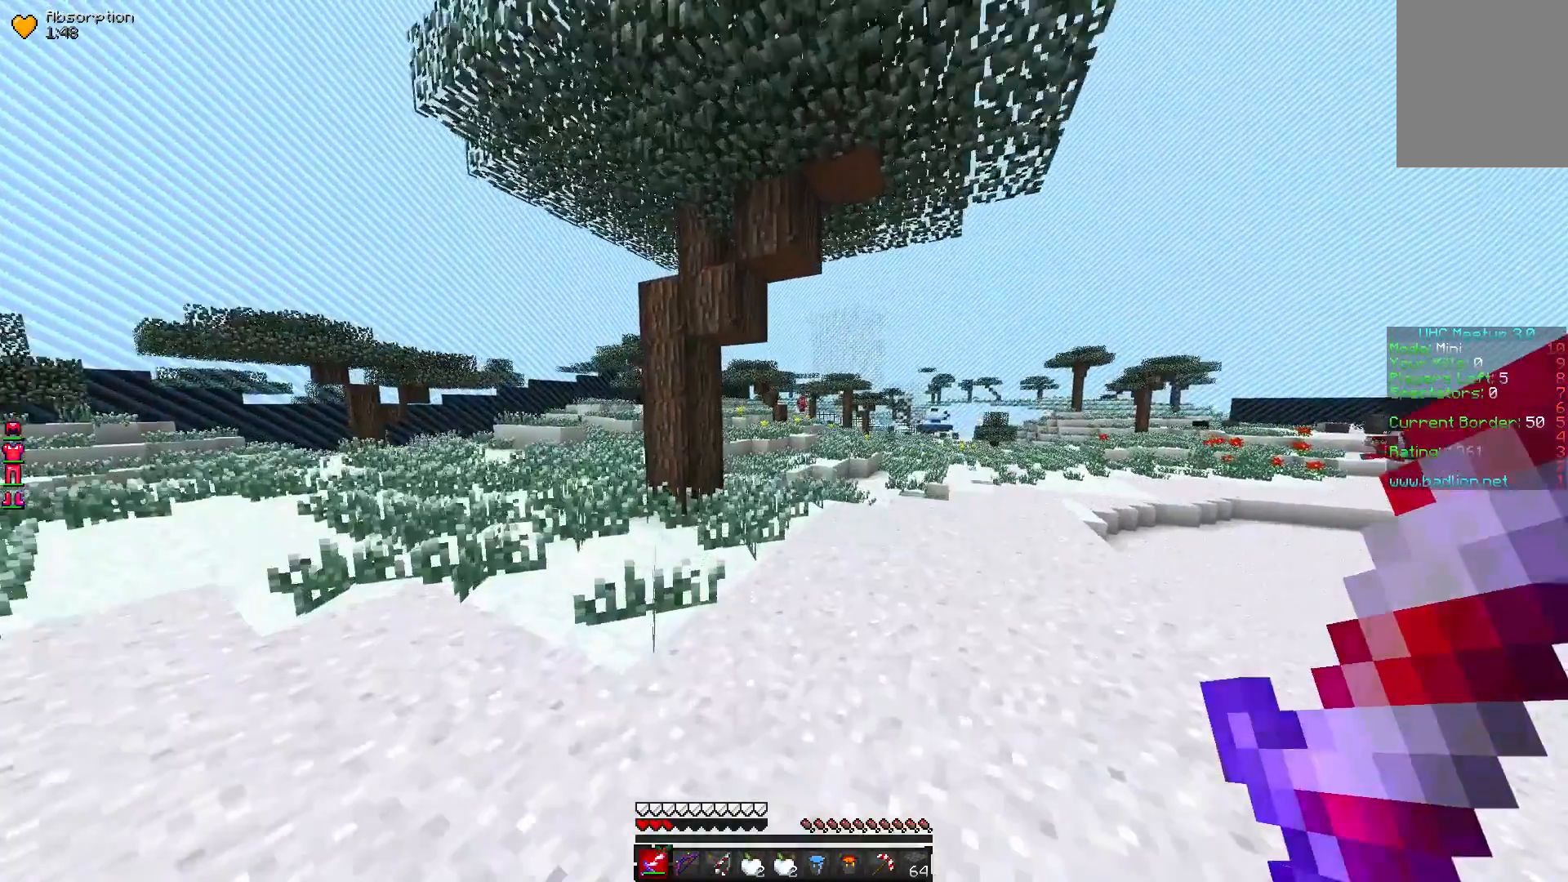
{"keys": ["w"], "mouse": [], "events": []}